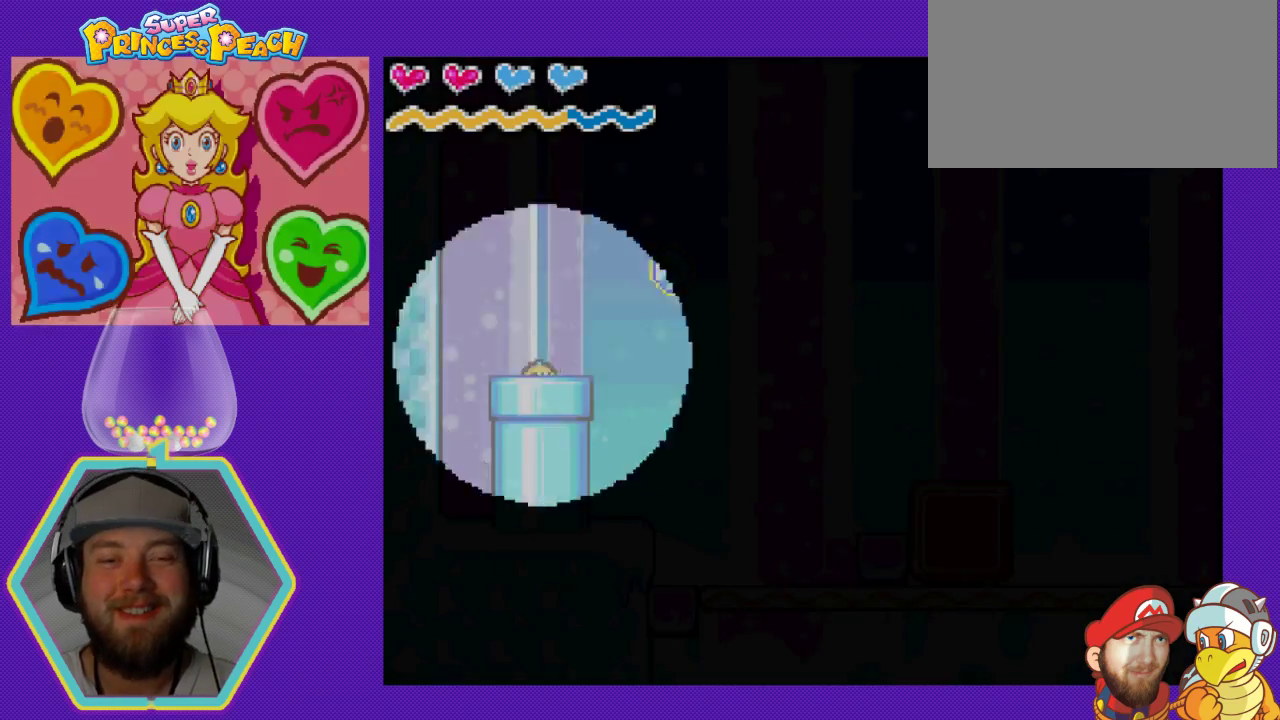
Gameplay with a controller (Nintendo layout); each line is a JSON object with the inputs held at the frame after it. "events" lists button and stick changes between this image and that frame as [ms after this image, input, new state], when the widget could be followed in between. Not read: L3 R3.
{"buttons": [], "events": []}
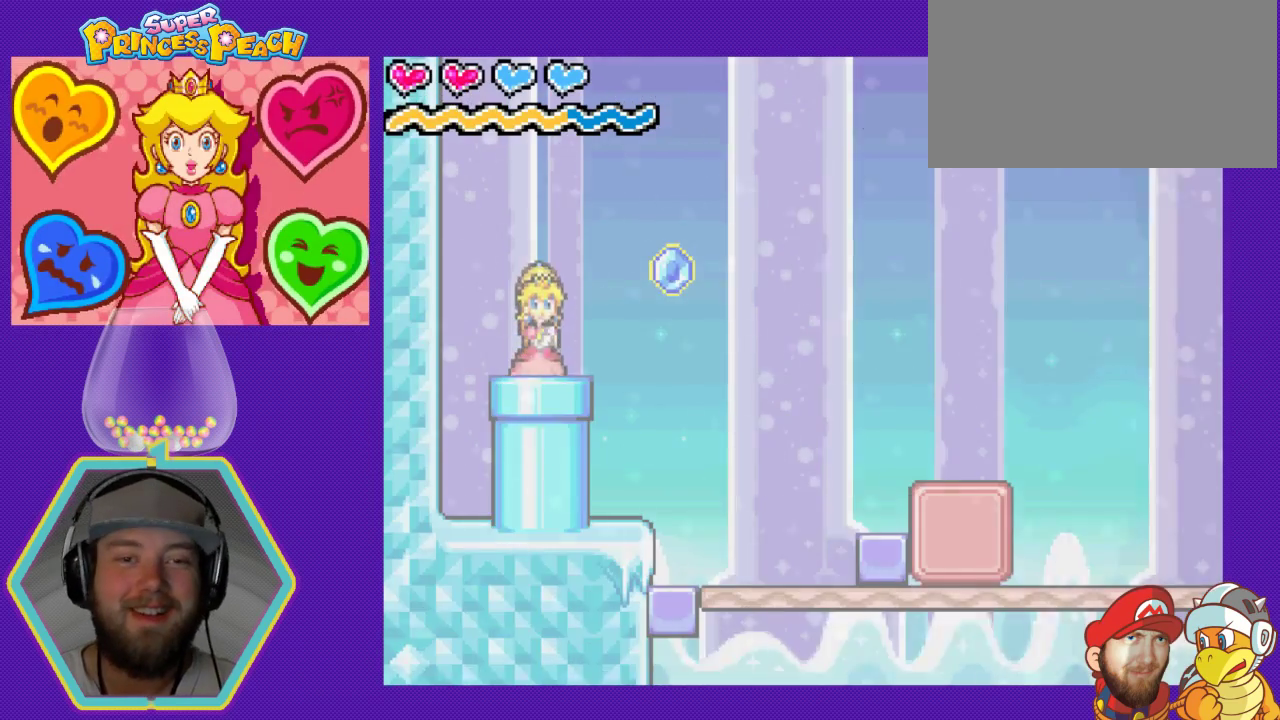
{"buttons": ["A", "DPAD_RIGHT"], "events": [[367, "DPAD_RIGHT", "down"], [467, "A", "down"]]}
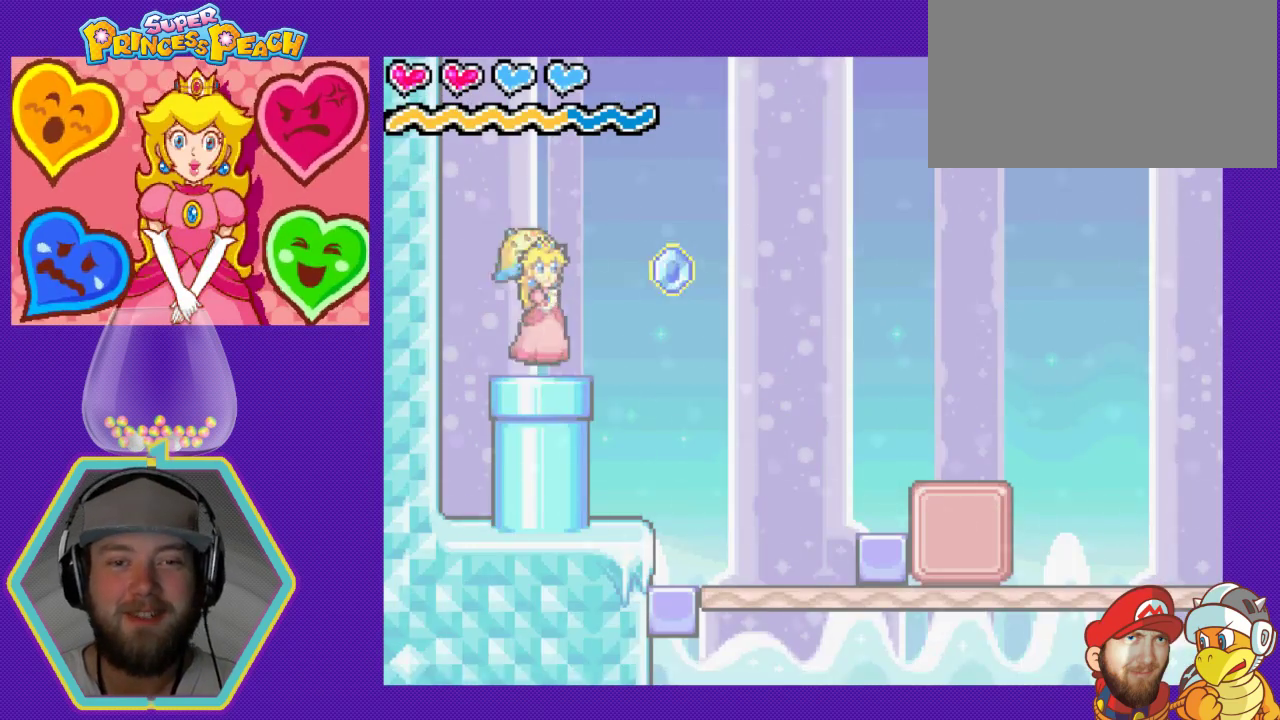
{"buttons": [], "events": [[100, "A", "up"], [167, "DPAD_RIGHT", "up"]]}
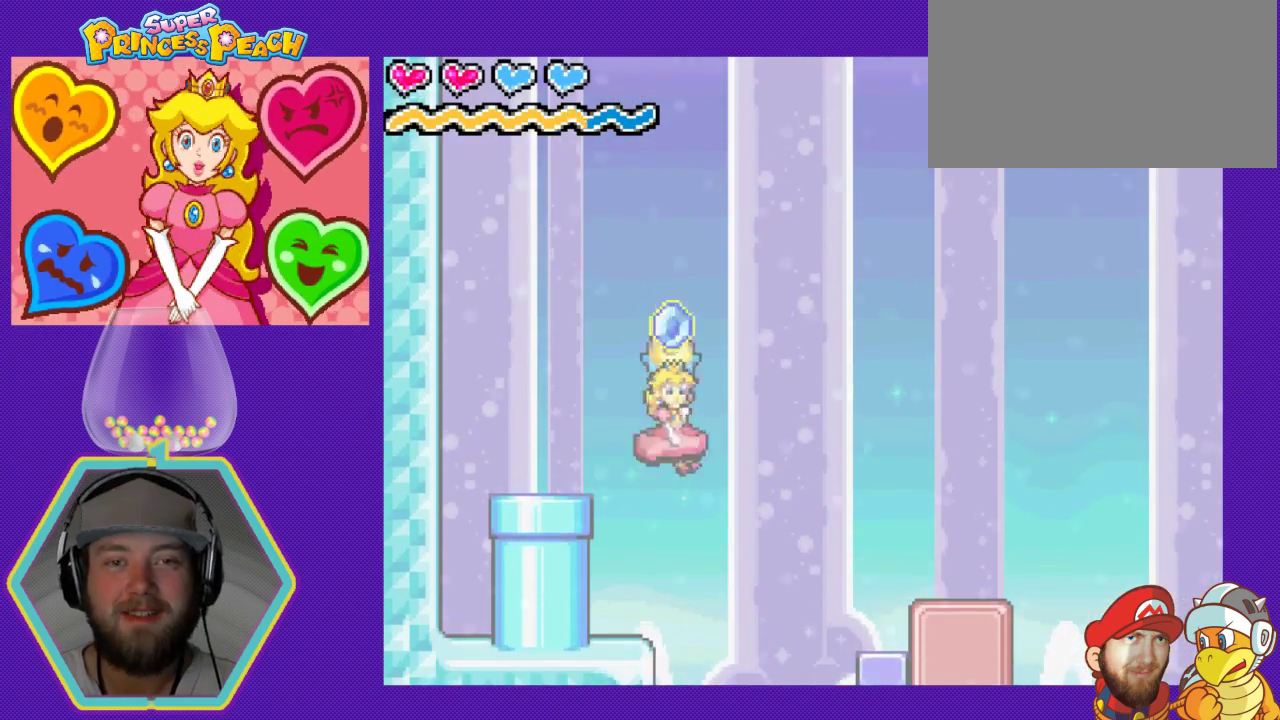
{"buttons": [], "events": [[333, "DPAD_RIGHT", "down"], [500, "DPAD_RIGHT", "up"]]}
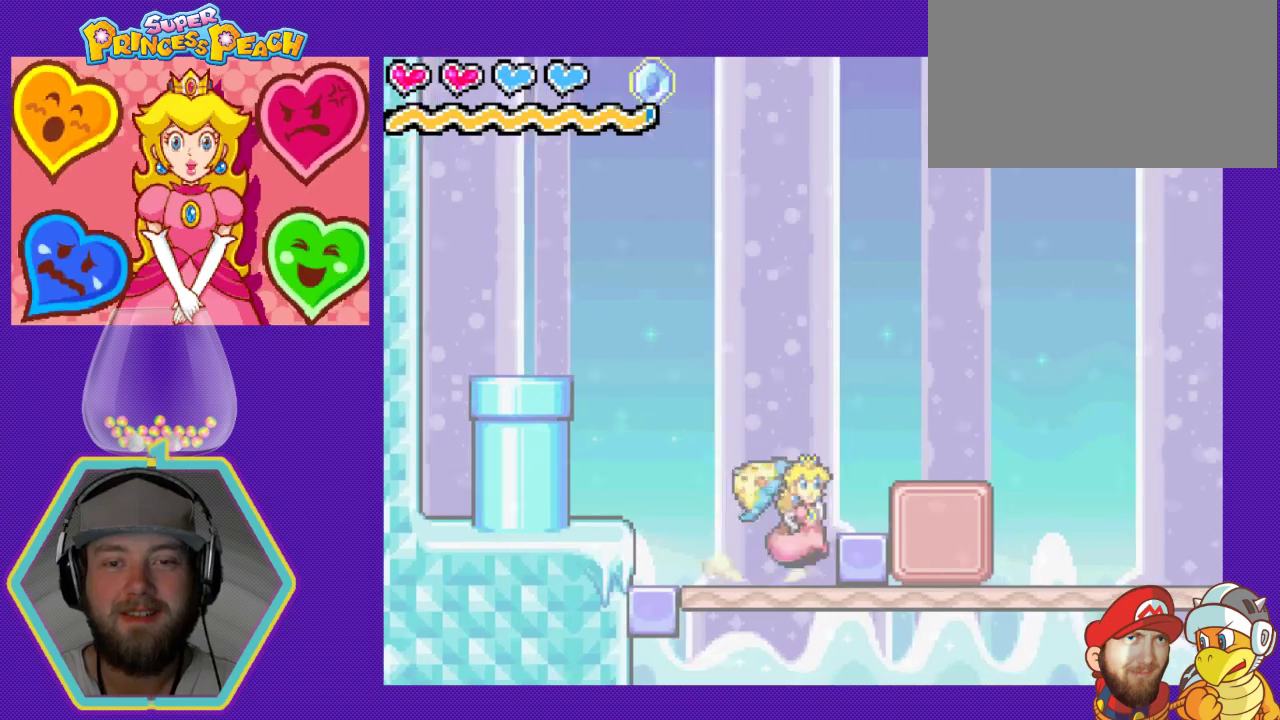
{"buttons": [], "events": []}
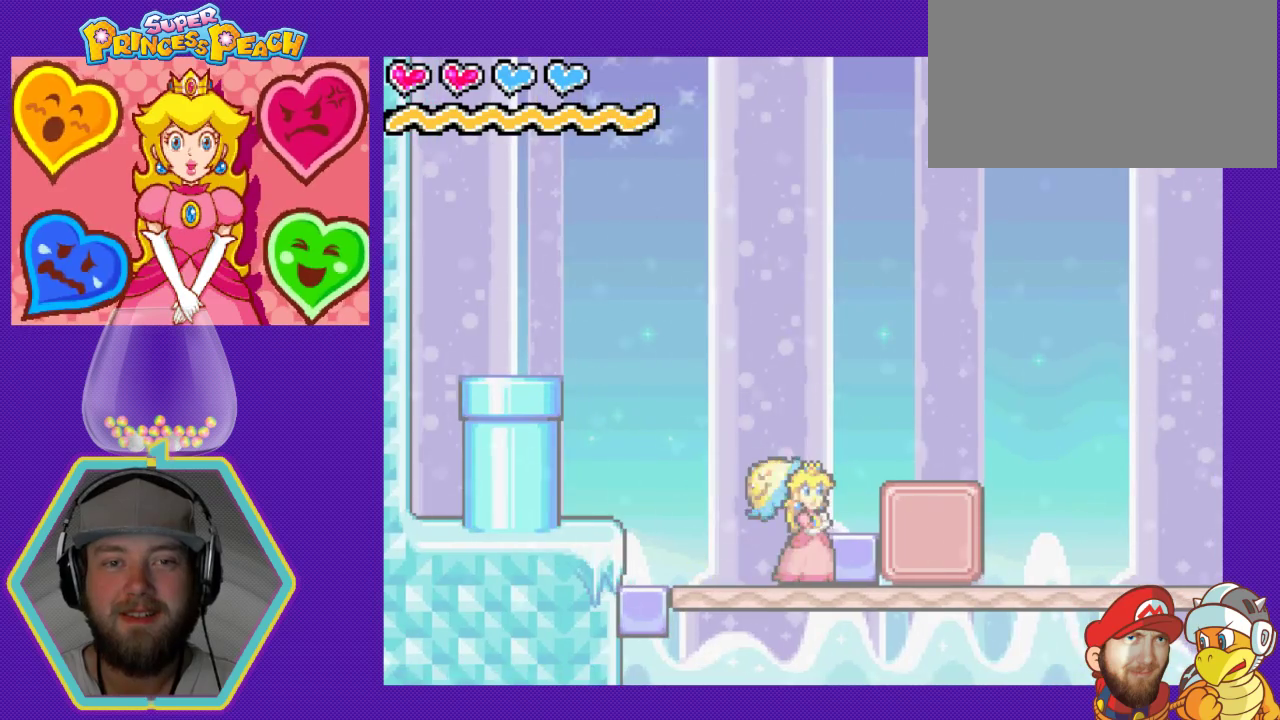
{"buttons": [], "events": [[33, "DPAD_LEFT", "down"], [233, "DPAD_LEFT", "up"]]}
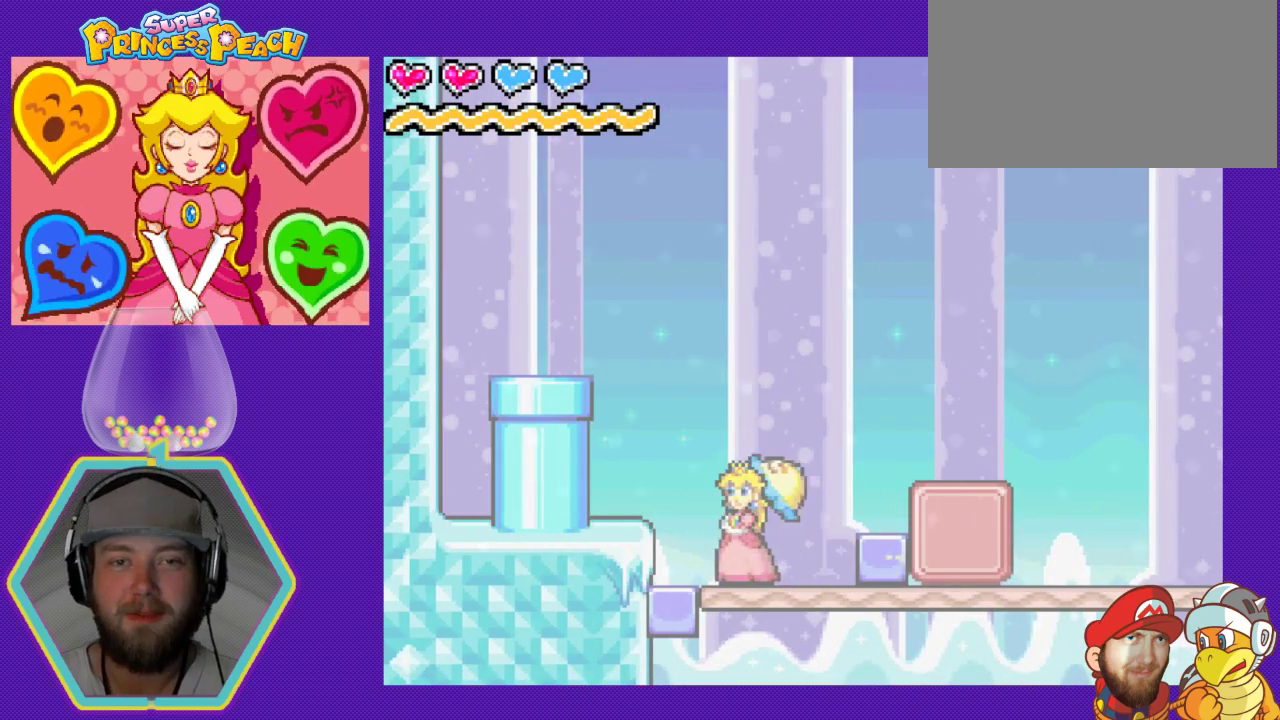
{"buttons": [], "events": [[267, "DPAD_RIGHT", "down"], [400, "DPAD_RIGHT", "up"]]}
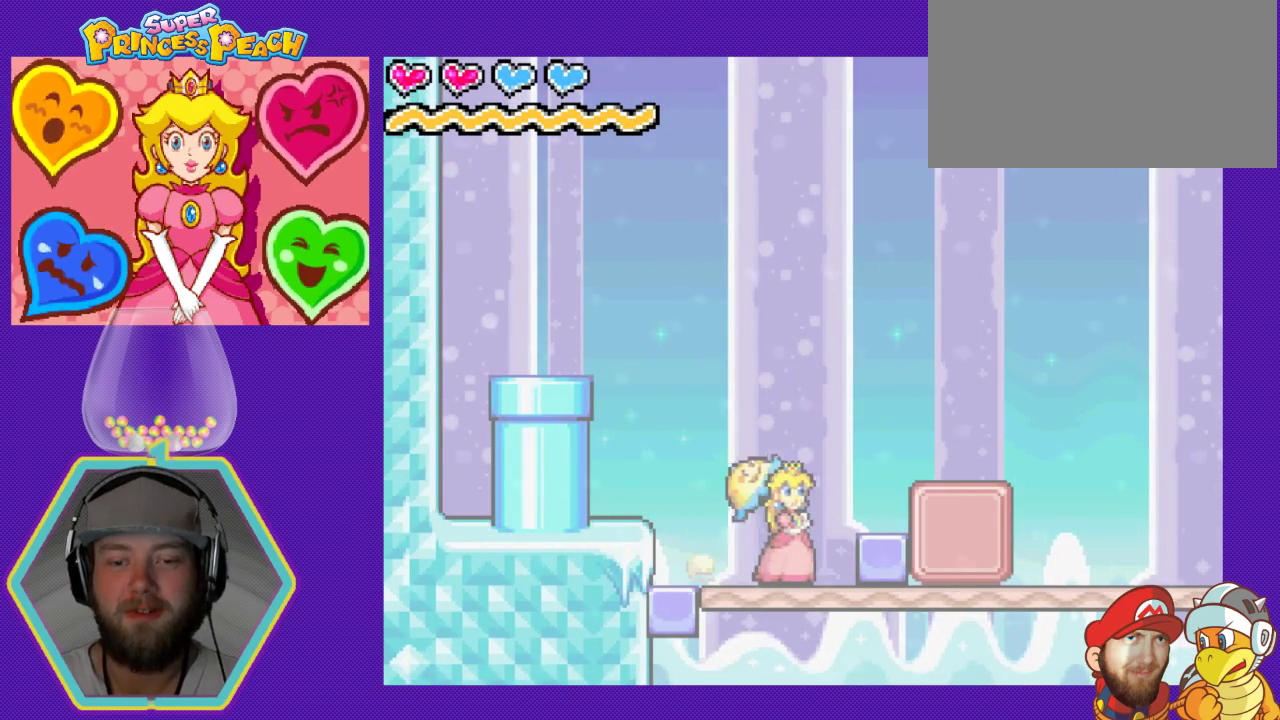
{"buttons": [], "events": []}
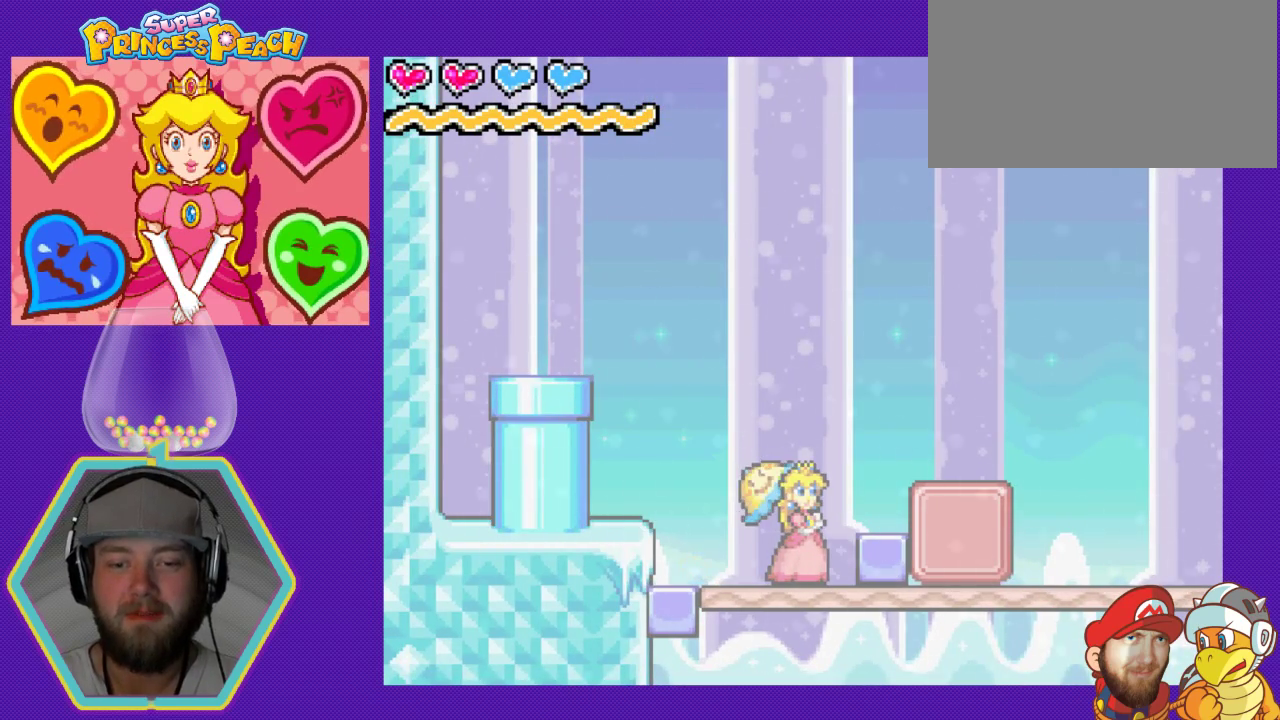
{"buttons": [], "events": []}
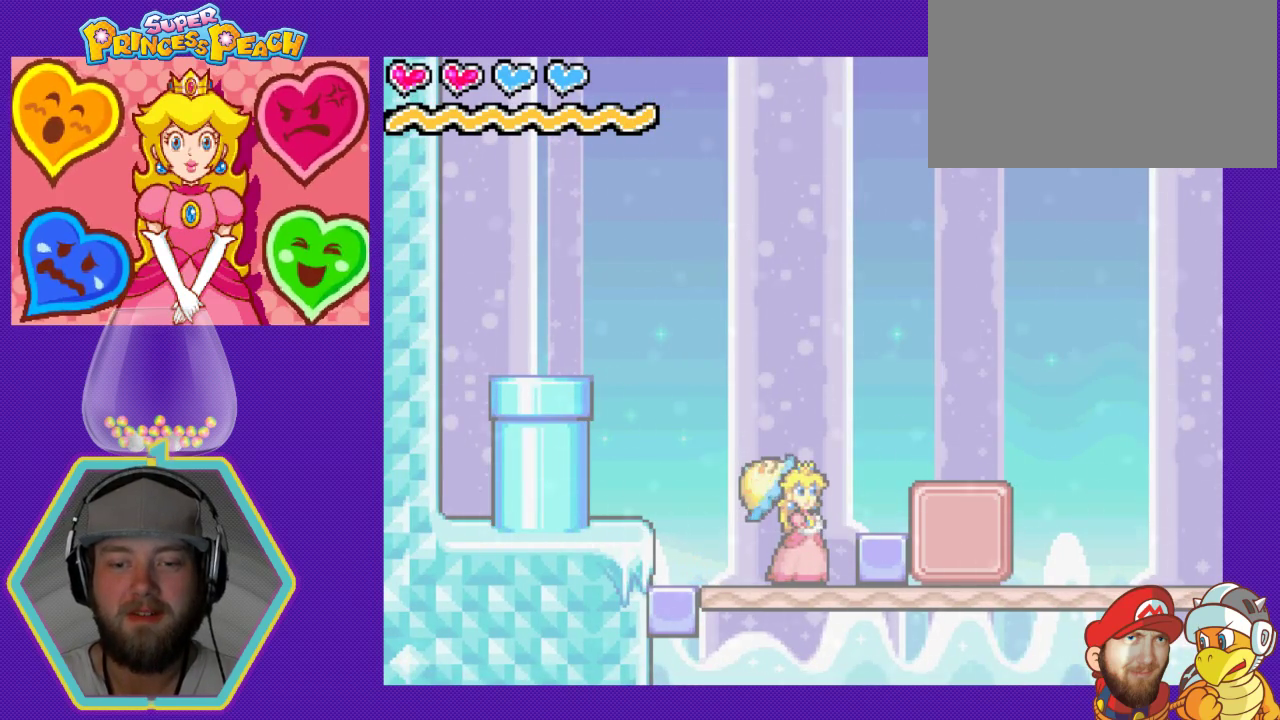
{"buttons": [], "events": []}
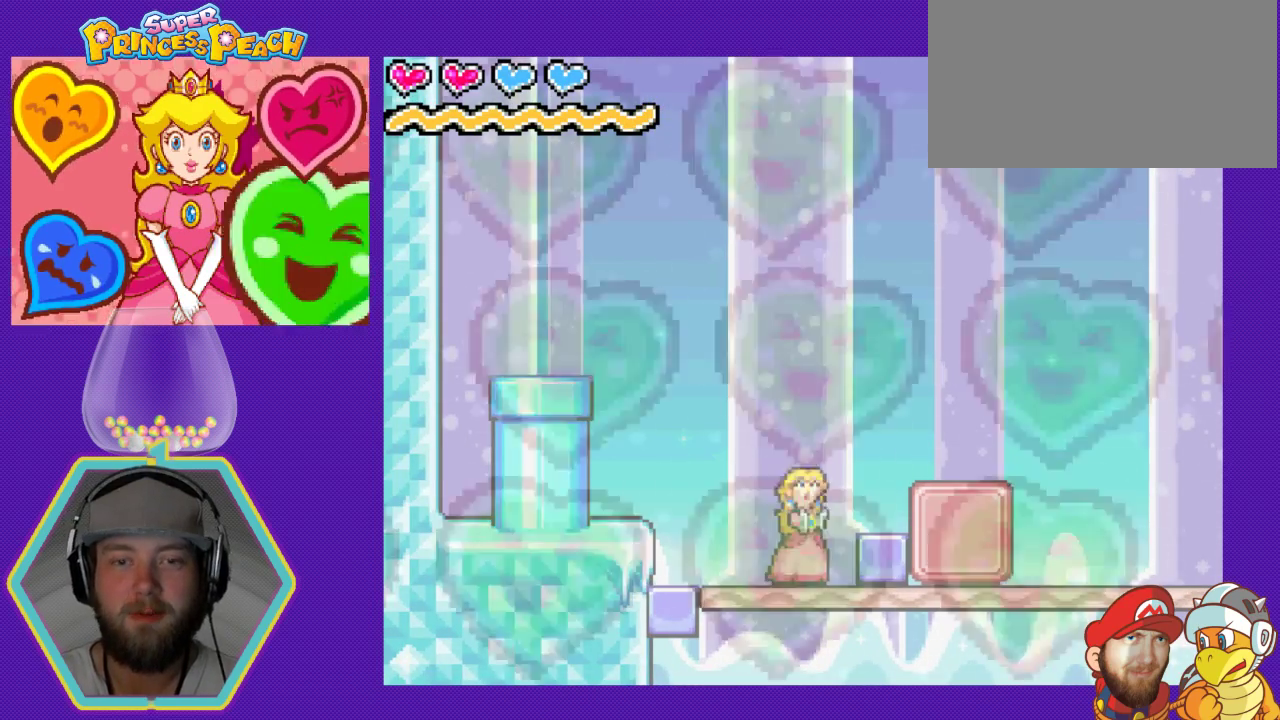
{"buttons": ["DPAD_RIGHT"], "events": [[67, "DPAD_RIGHT", "down"]]}
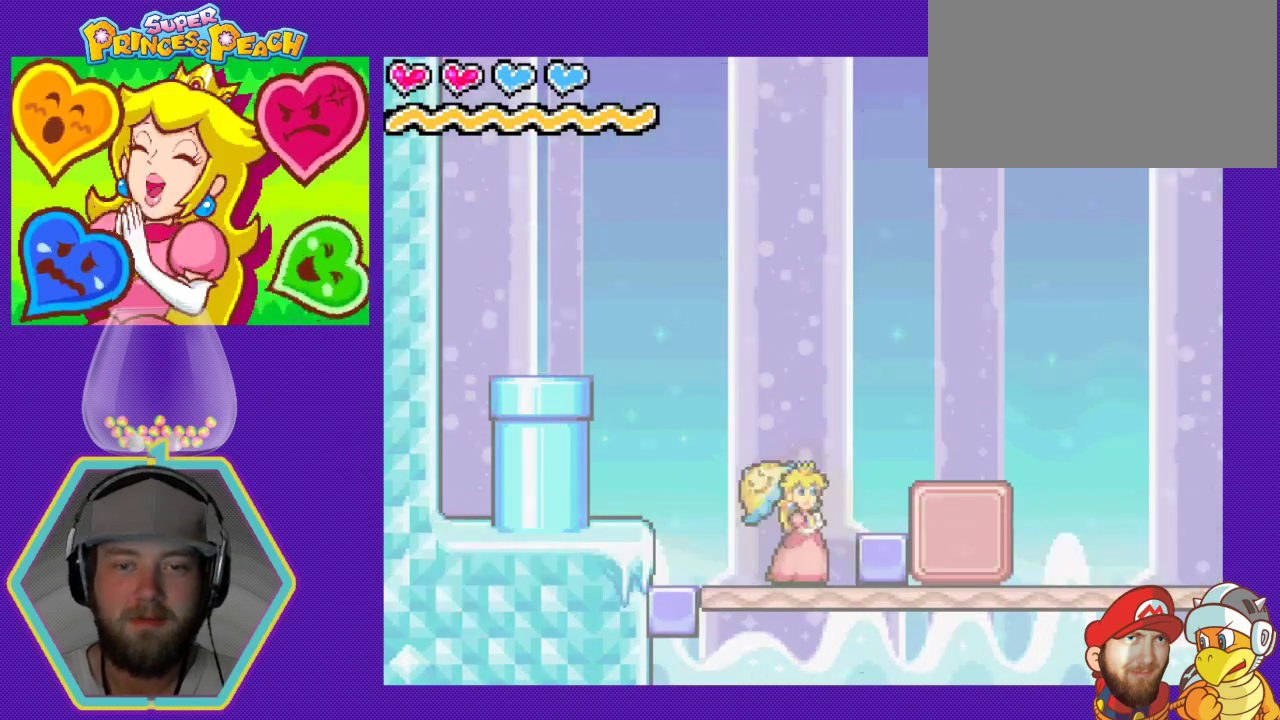
{"buttons": ["A", "DPAD_RIGHT"], "events": [[167, "A", "down"]]}
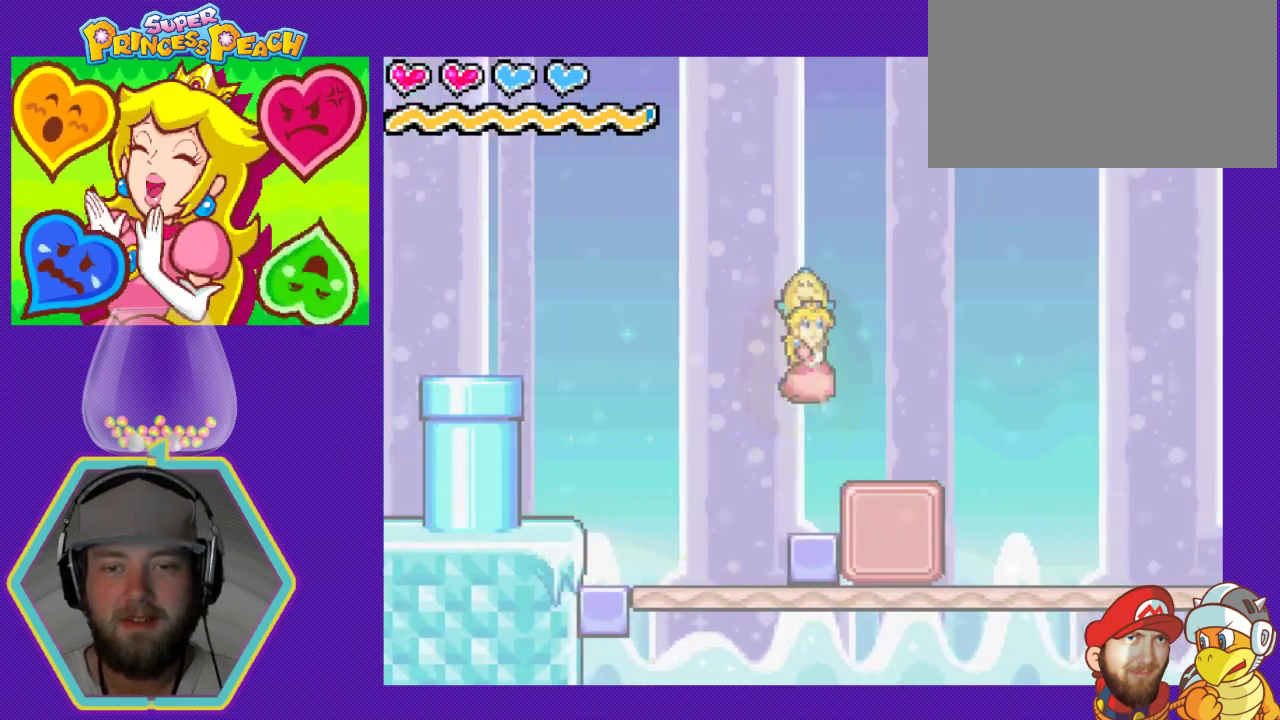
{"buttons": [], "events": [[100, "A", "up"], [300, "DPAD_RIGHT", "up"]]}
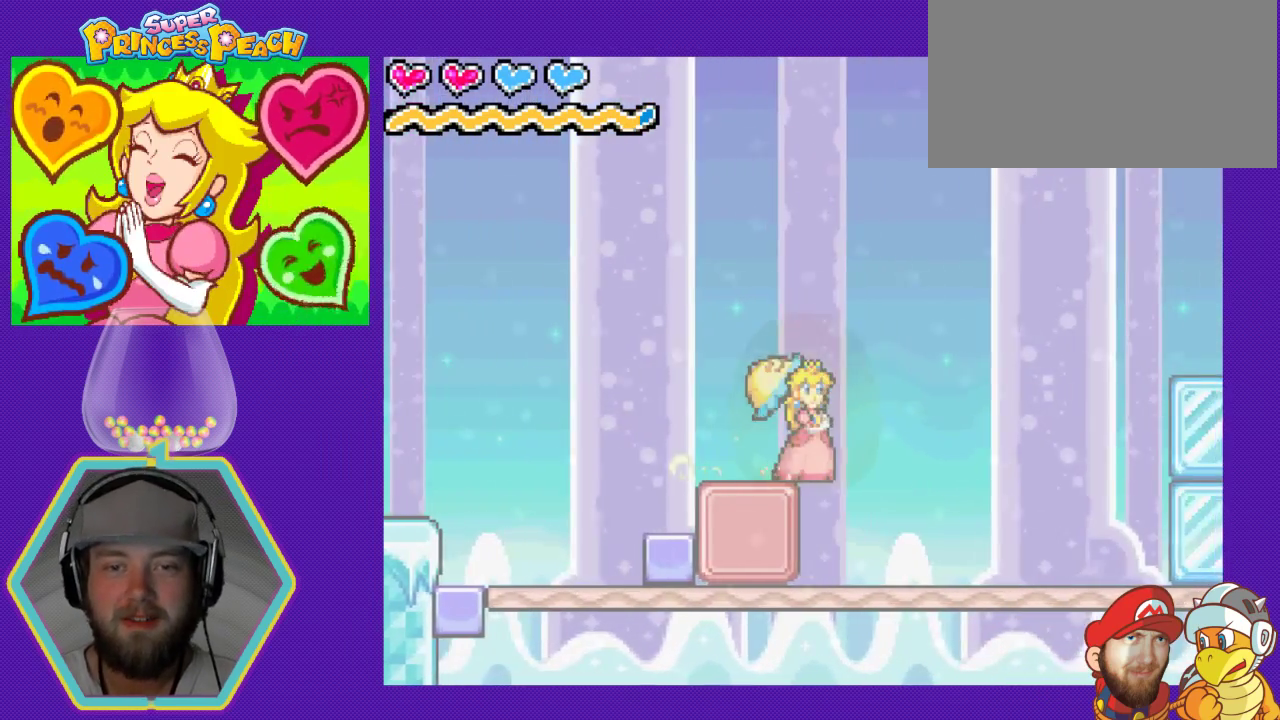
{"buttons": ["DPAD_RIGHT"], "events": [[133, "DPAD_LEFT", "down"], [300, "DPAD_LEFT", "up"], [433, "DPAD_RIGHT", "down"]]}
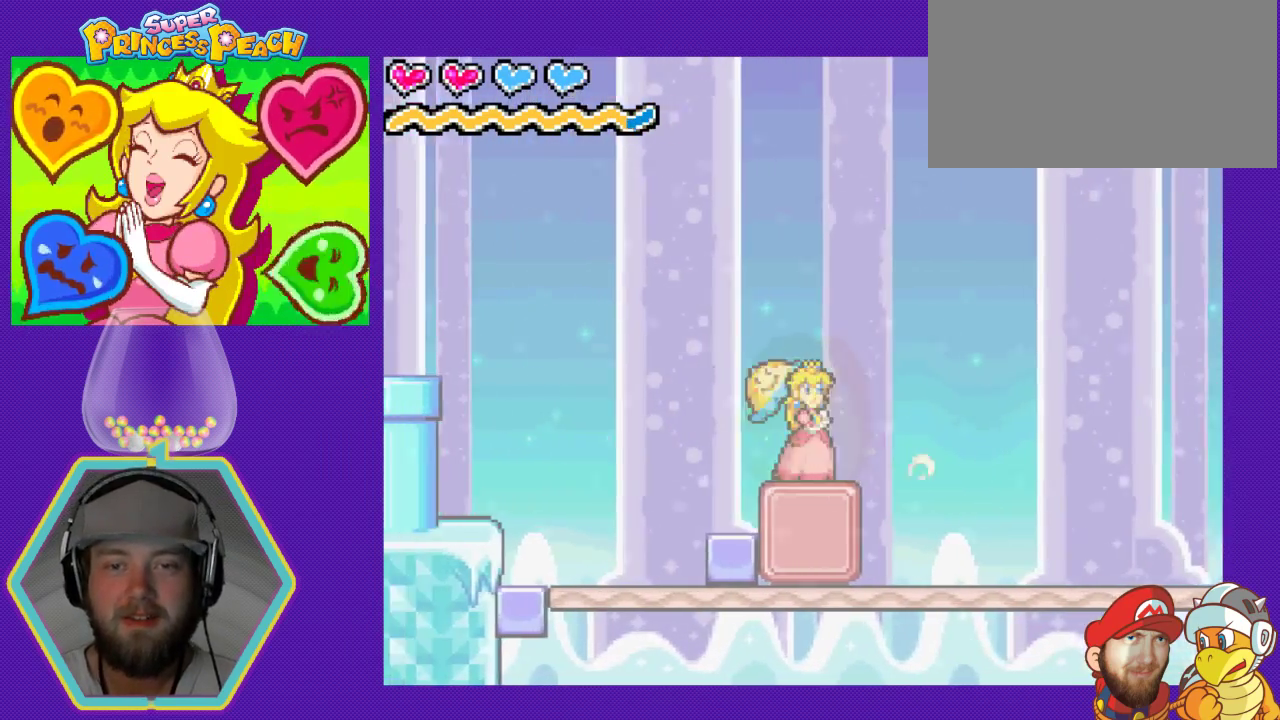
{"buttons": ["DPAD_LEFT"], "events": [[367, "DPAD_RIGHT", "up"], [433, "DPAD_LEFT", "down"]]}
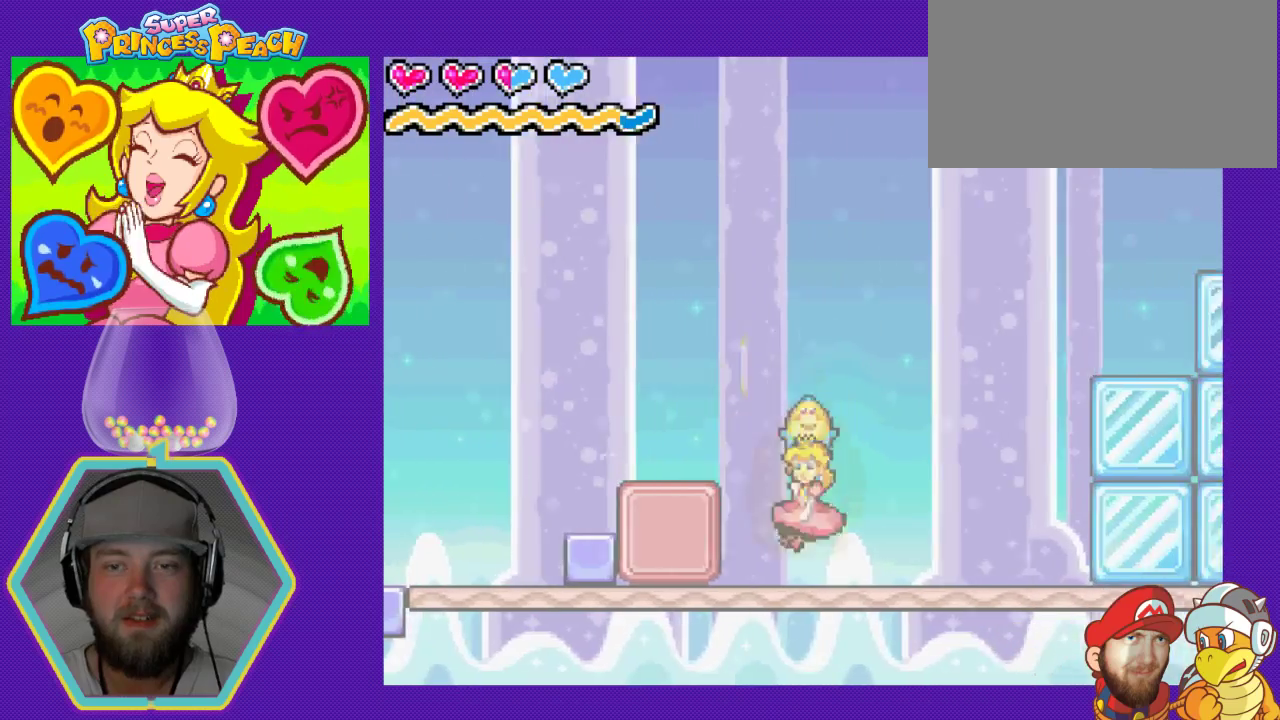
{"buttons": ["B", "DPAD_LEFT"], "events": [[500, "B", "down"]]}
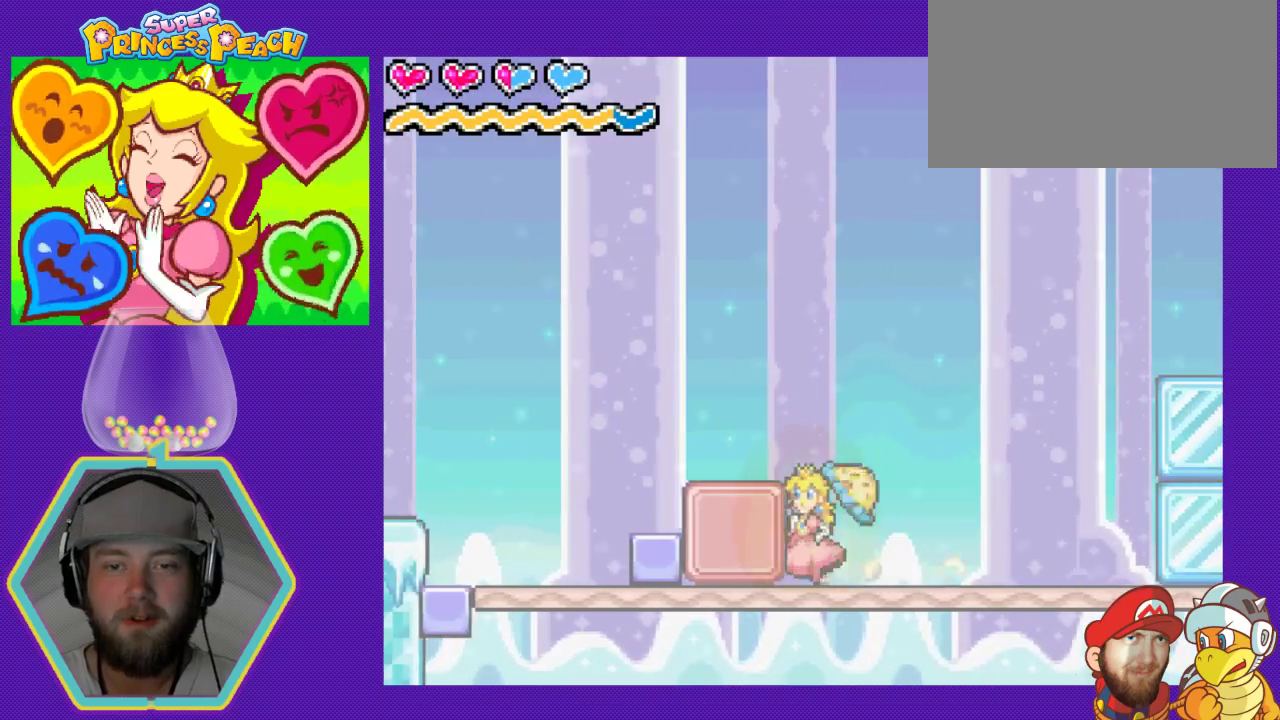
{"buttons": ["DPAD_RIGHT"], "events": [[67, "DPAD_LEFT", "up"], [167, "DPAD_RIGHT", "down"], [200, "B", "up"]]}
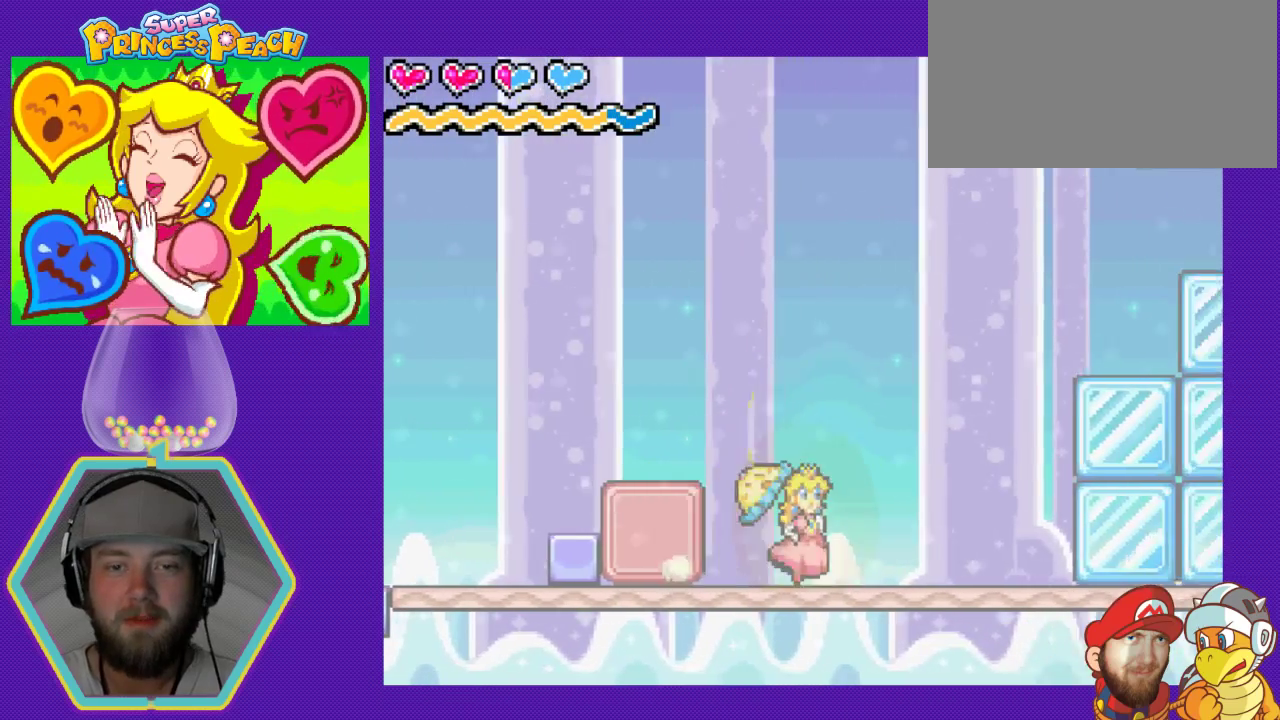
{"buttons": ["A", "DPAD_RIGHT"], "events": [[467, "A", "down"]]}
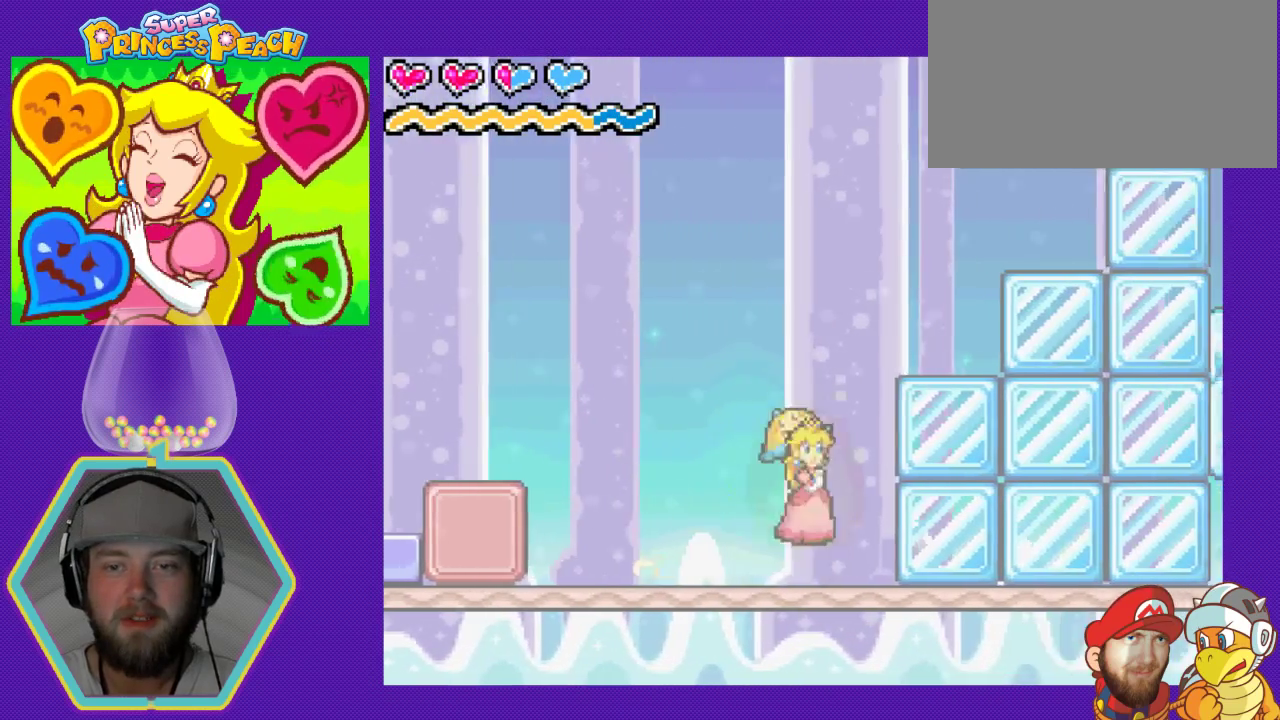
{"buttons": ["DPAD_RIGHT"], "events": [[500, "A", "up"]]}
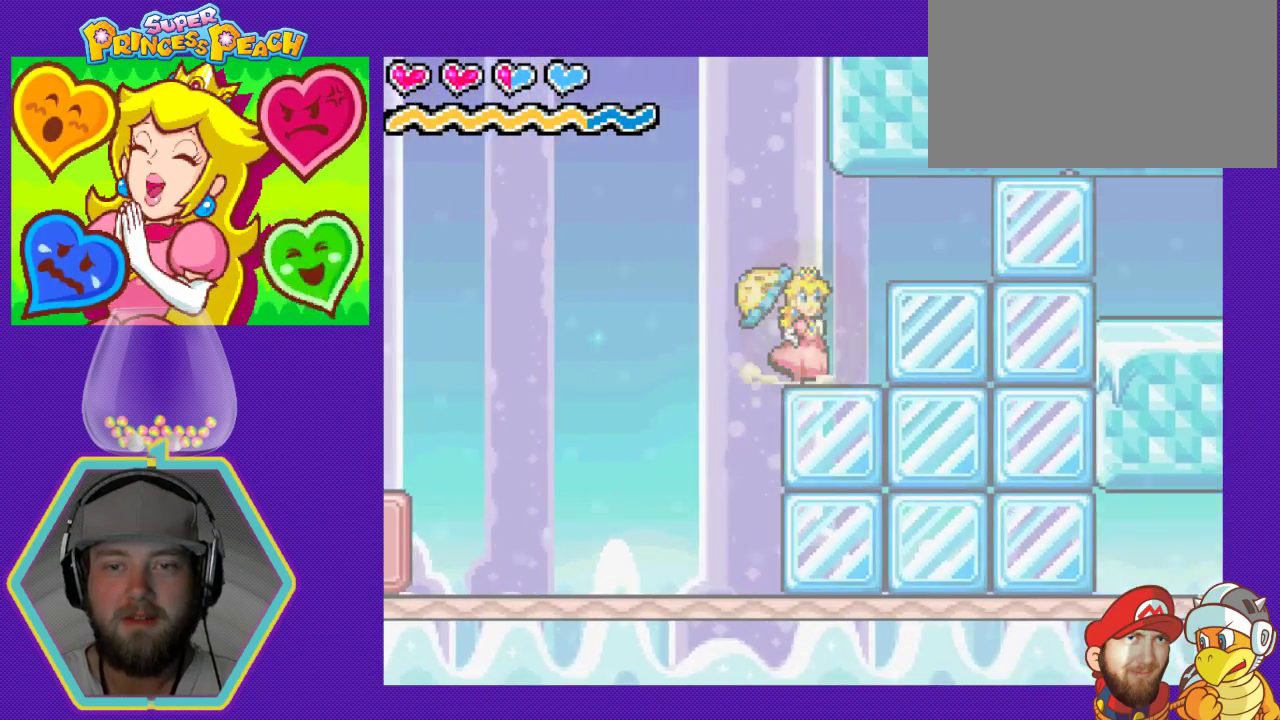
{"buttons": [], "events": [[33, "DPAD_RIGHT", "up"]]}
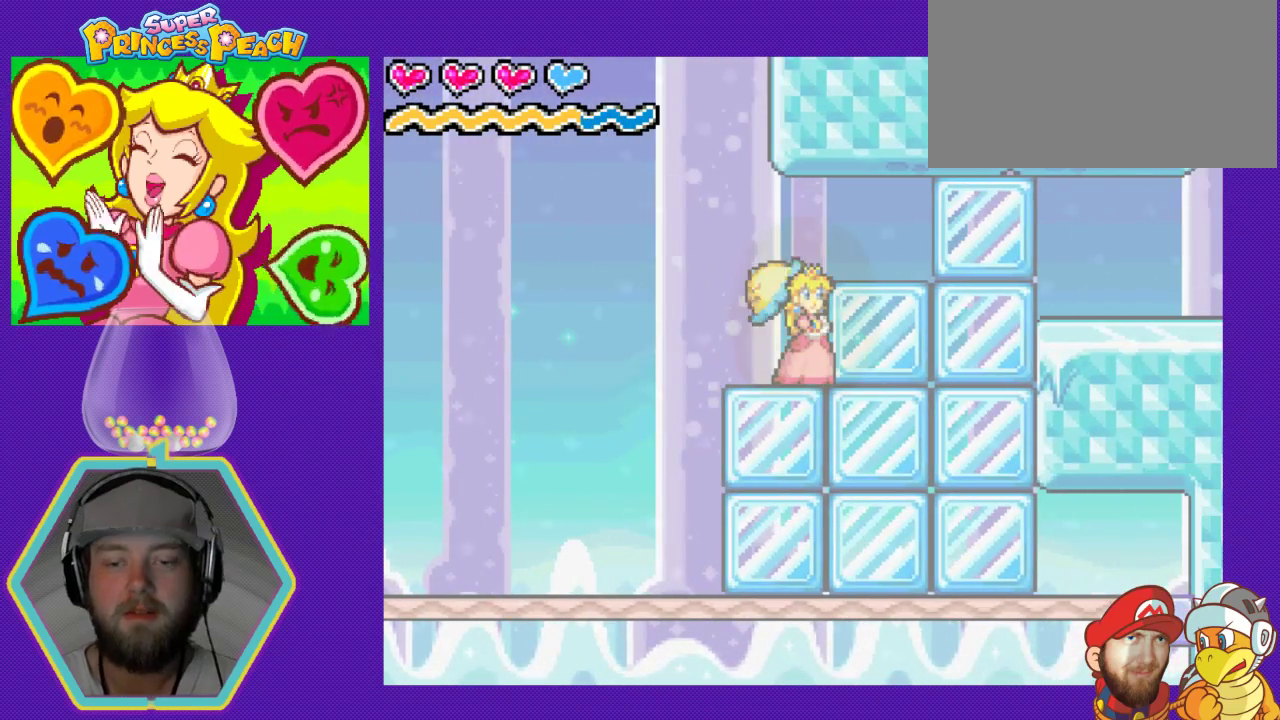
{"buttons": [], "events": []}
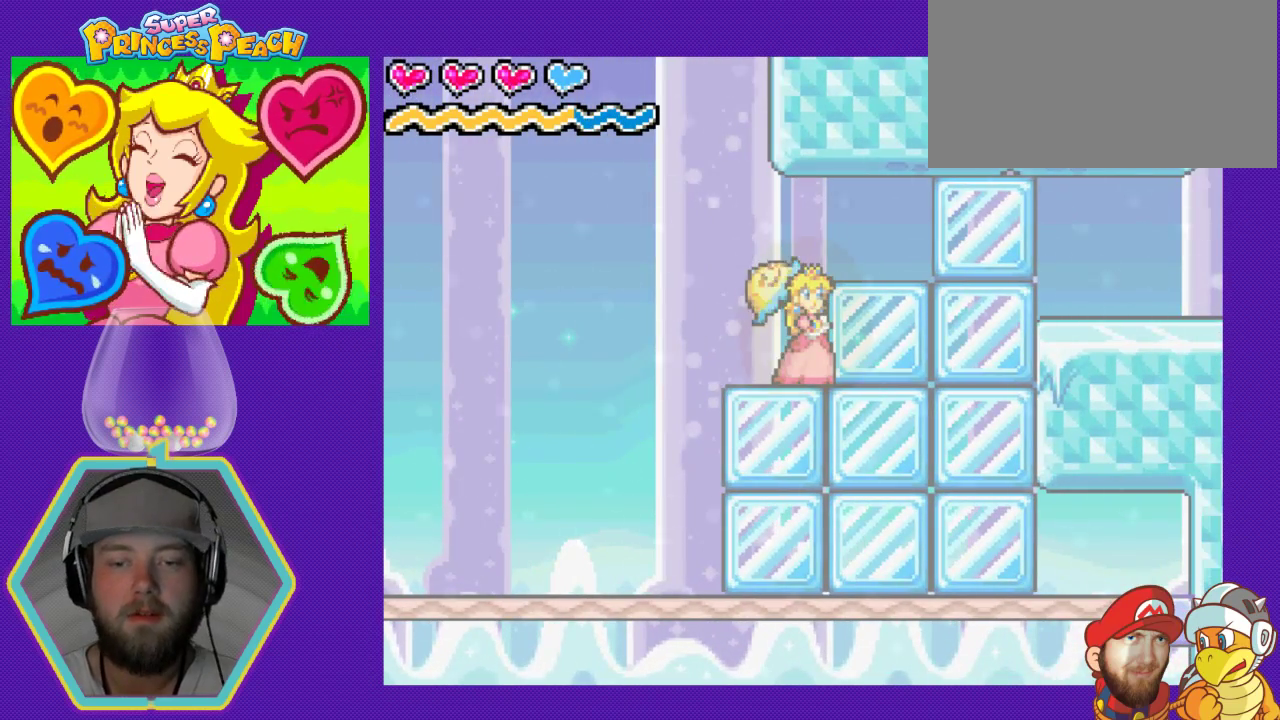
{"buttons": [], "events": []}
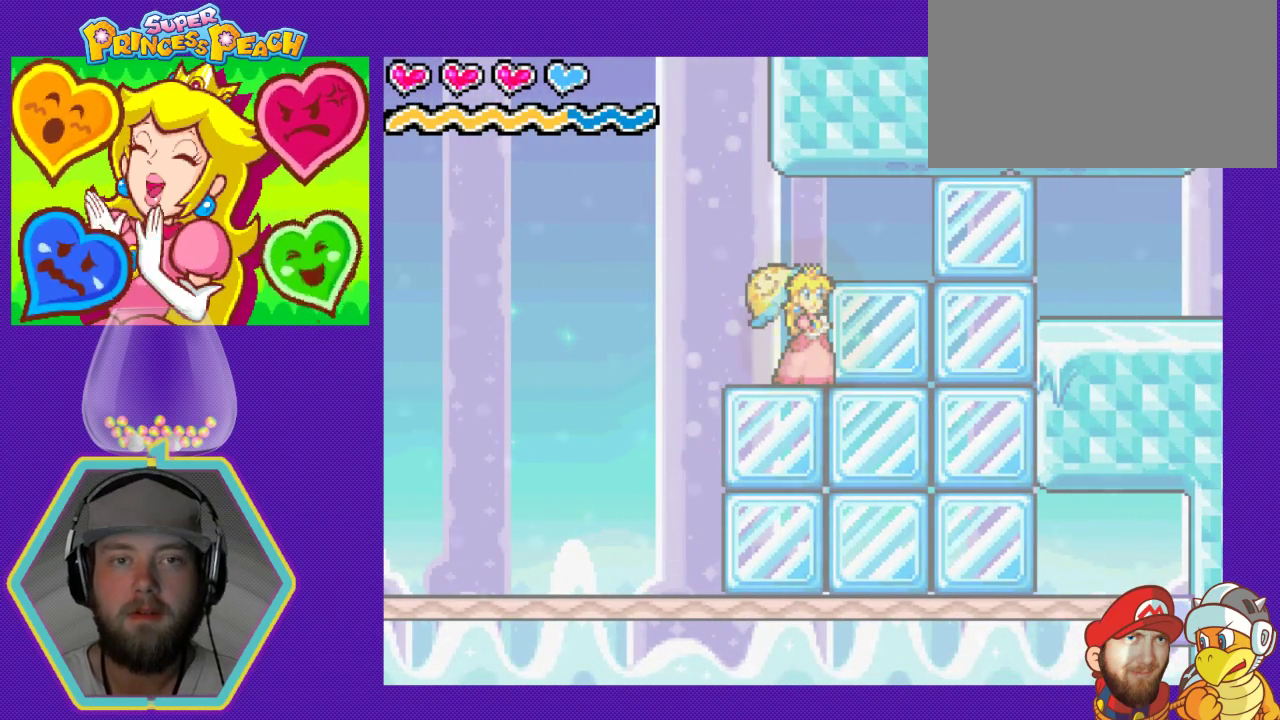
{"buttons": [], "events": []}